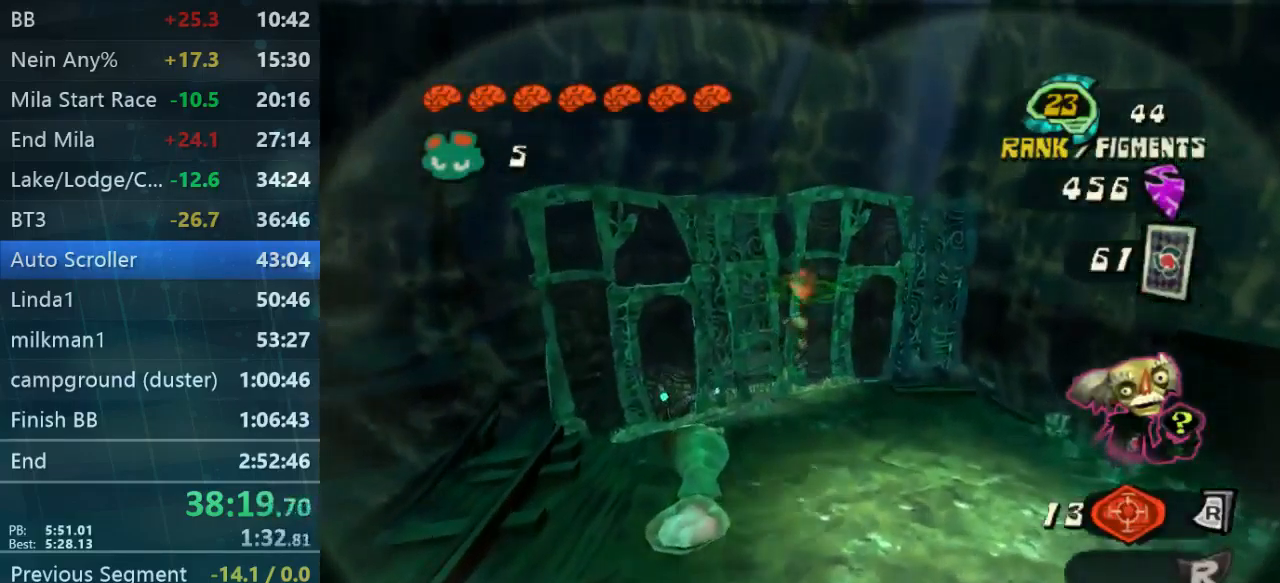
Gameplay with a controller (Xbox layout); each line is a JSON object with the inputs held at the frame after it. "events" lists button and stick changes between this image and that frame as [ms after this image, input, new state], when the widget could be followed in between. Not read: L3 R3.
{"buttons": [], "left_stick": "up-right", "right_stick": "center", "events": [[133, "L2", "up"], [133, "left_stick", "down-left"], [300, "L2", "down"], [333, "left_stick", "right"], [467, "L2", "up"], [467, "left_stick", "up-right"]]}
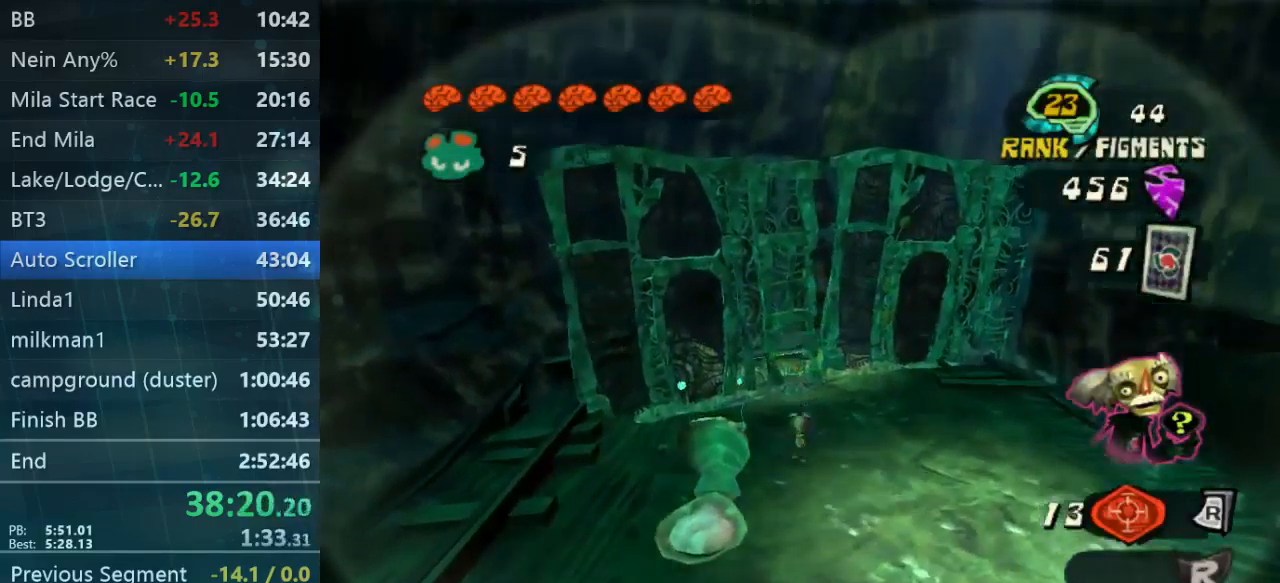
{"buttons": [], "left_stick": "center", "right_stick": "center", "events": [[67, "left_stick", "up"], [367, "left_stick", "center"]]}
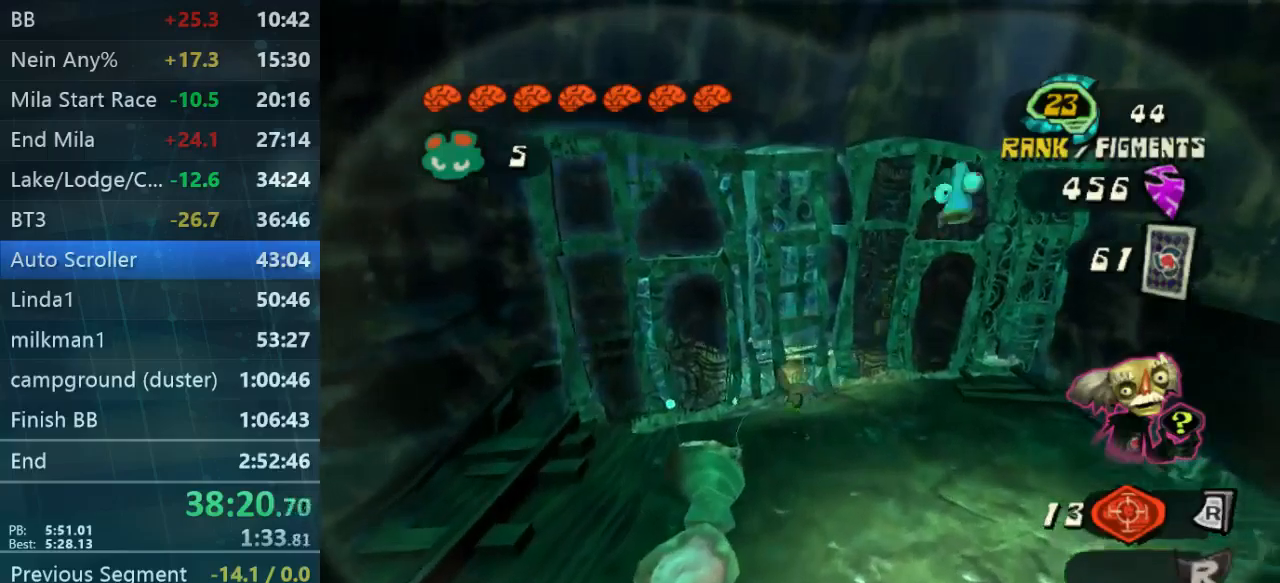
{"buttons": [], "left_stick": "up-right", "right_stick": "center", "events": [[200, "left_stick", "up-right"]]}
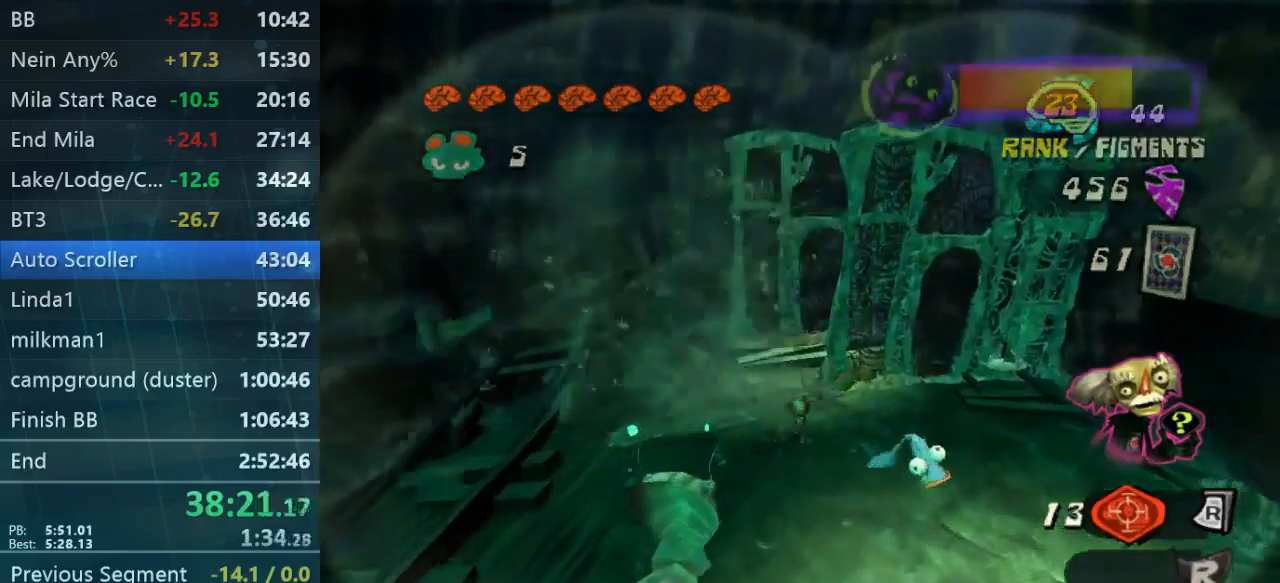
{"buttons": [], "left_stick": "down-right", "right_stick": "center", "events": [[34, "left_stick", "center"], [300, "left_stick", "down-right"]]}
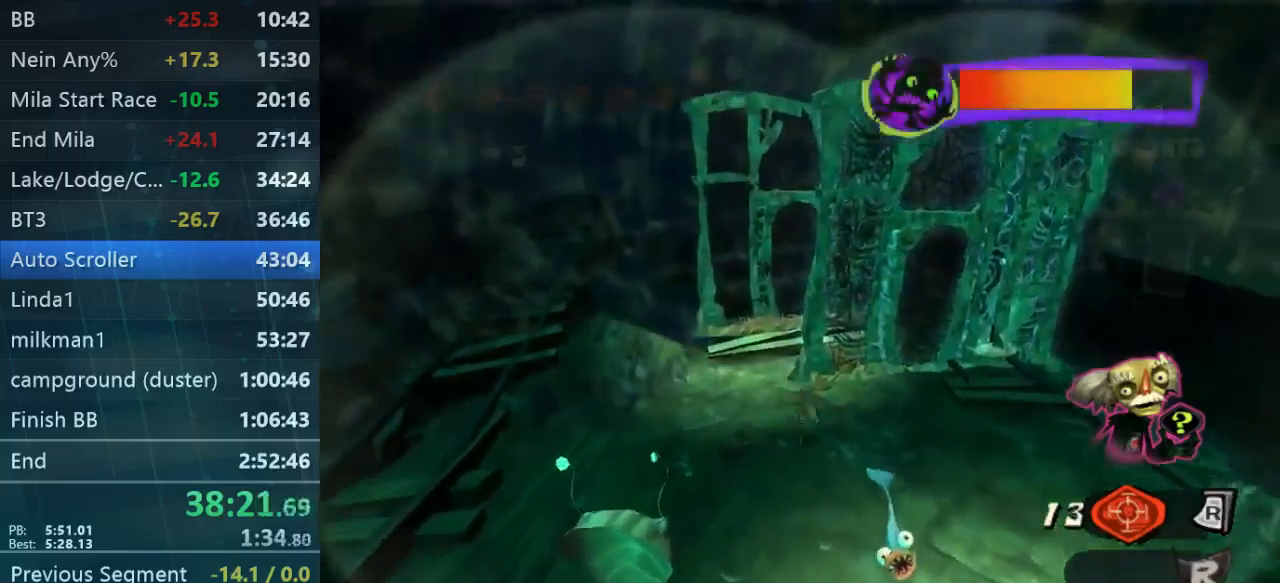
{"buttons": [], "left_stick": "right", "right_stick": "center", "events": [[234, "left_stick", "center"], [434, "left_stick", "right"]]}
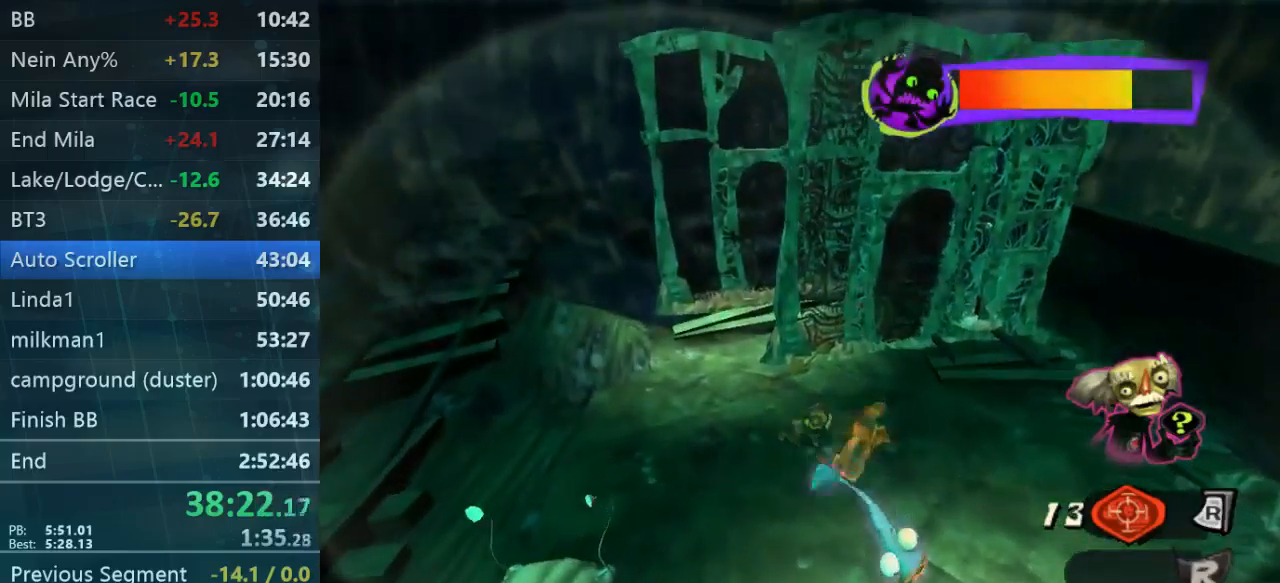
{"buttons": [], "left_stick": "up", "right_stick": "center", "events": [[100, "left_stick", "up-right"], [234, "left_stick", "up"]]}
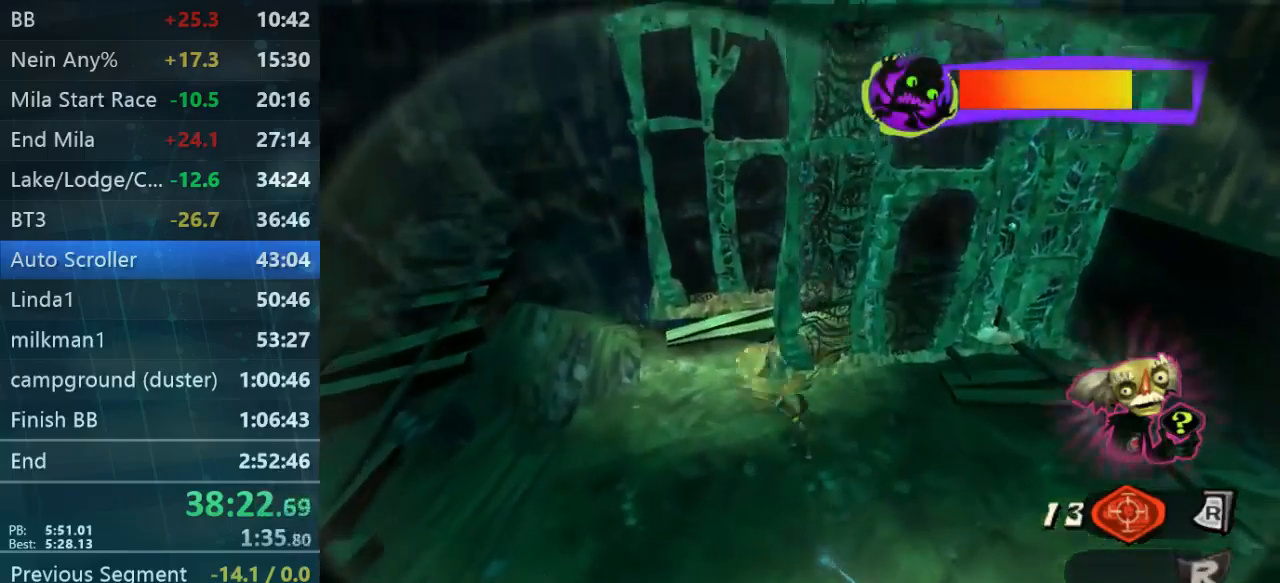
{"buttons": [], "left_stick": "up", "right_stick": "center", "events": []}
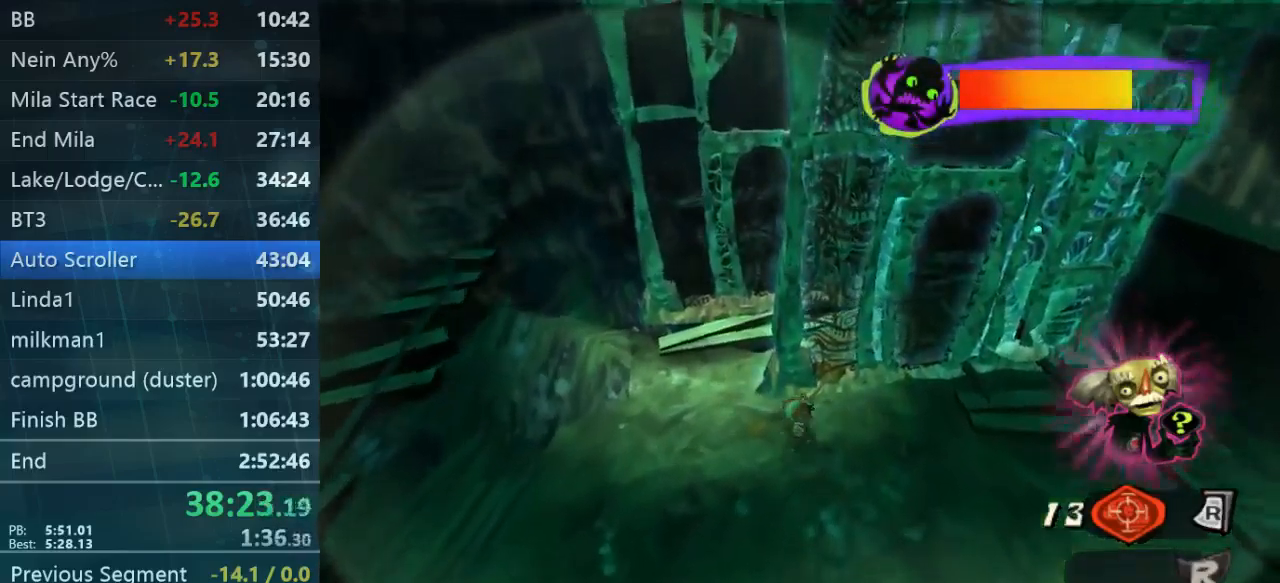
{"buttons": [], "left_stick": "up", "right_stick": "center", "events": []}
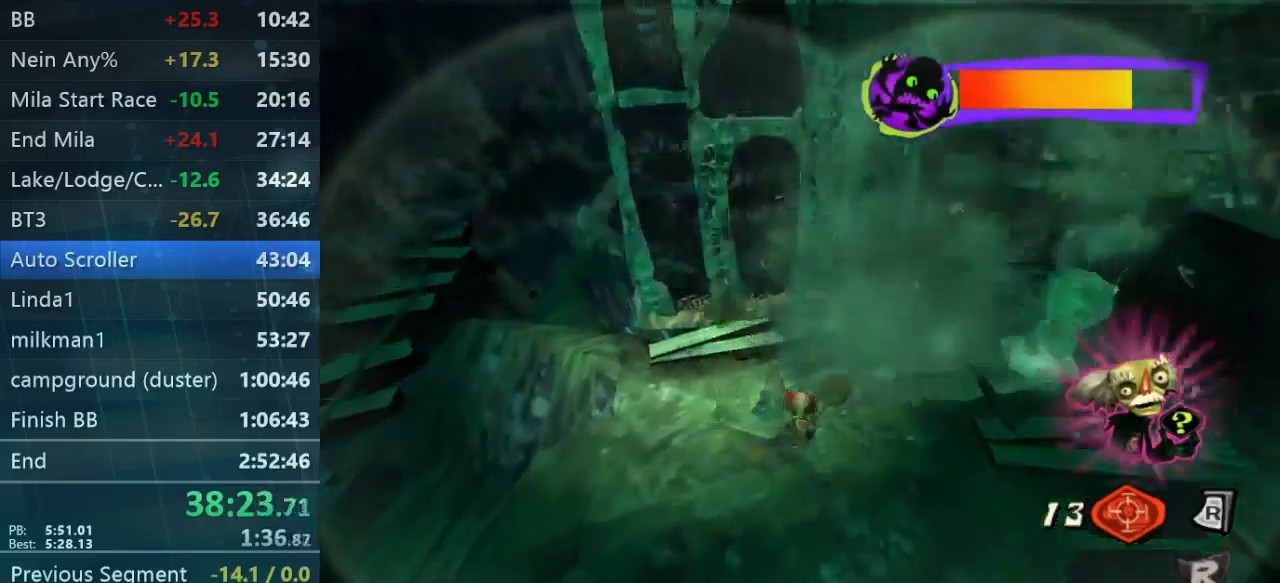
{"buttons": [], "left_stick": "up", "right_stick": "center", "events": []}
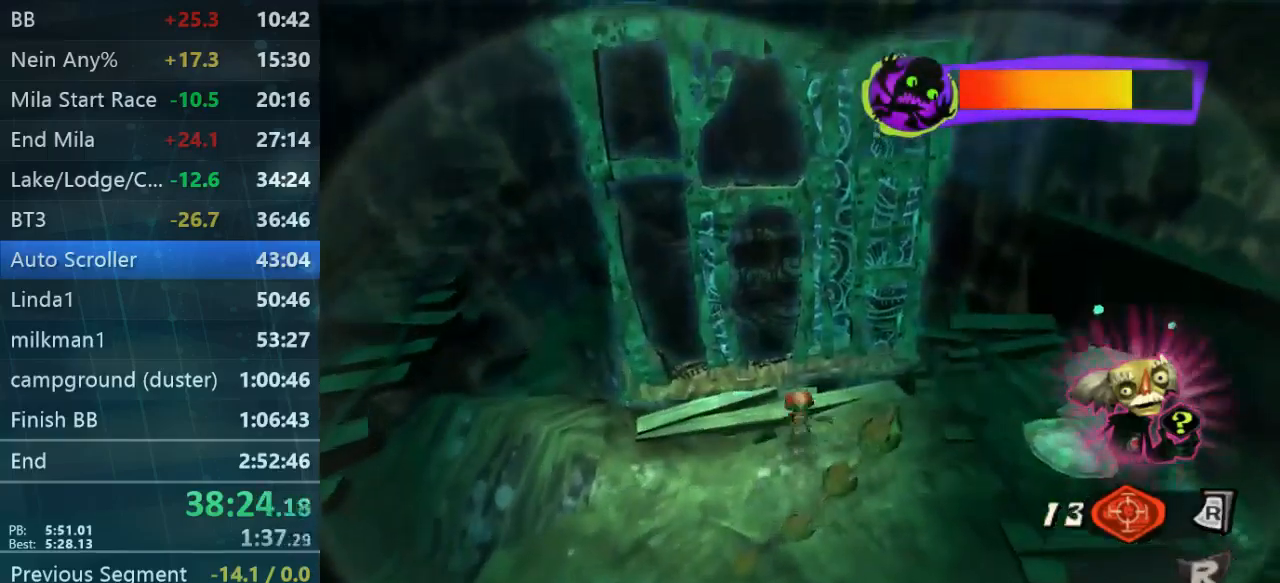
{"buttons": [], "left_stick": "center", "right_stick": "center", "events": [[34, "X", "down"], [200, "left_stick", "center"], [234, "X", "up"]]}
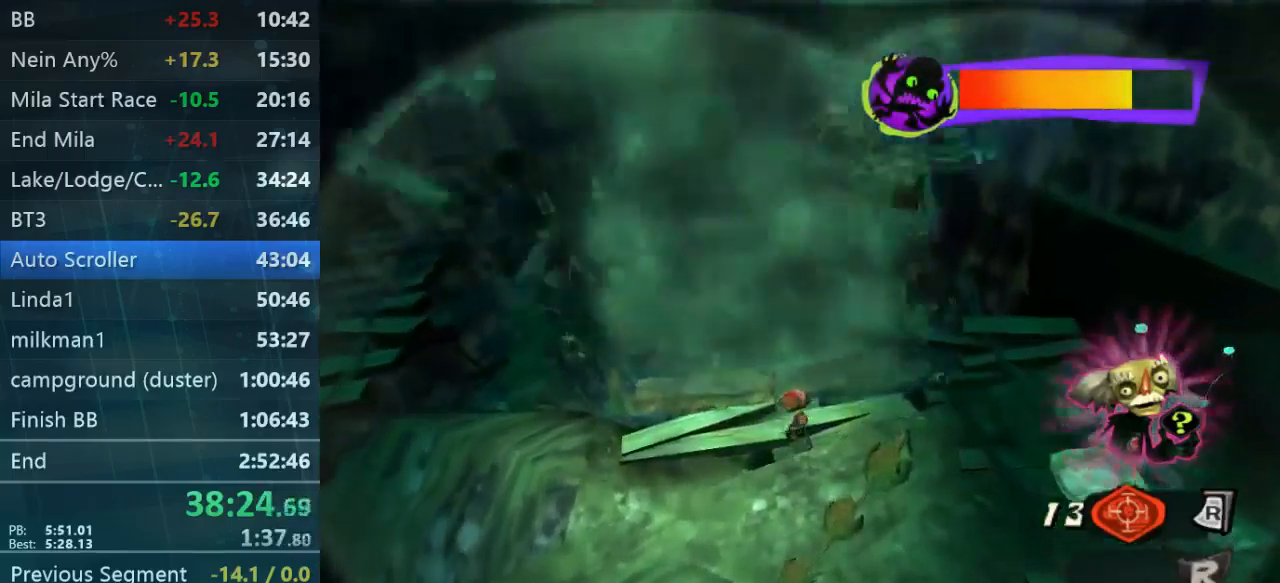
{"buttons": [], "left_stick": "up-left", "right_stick": "center", "events": [[400, "left_stick", "up-left"]]}
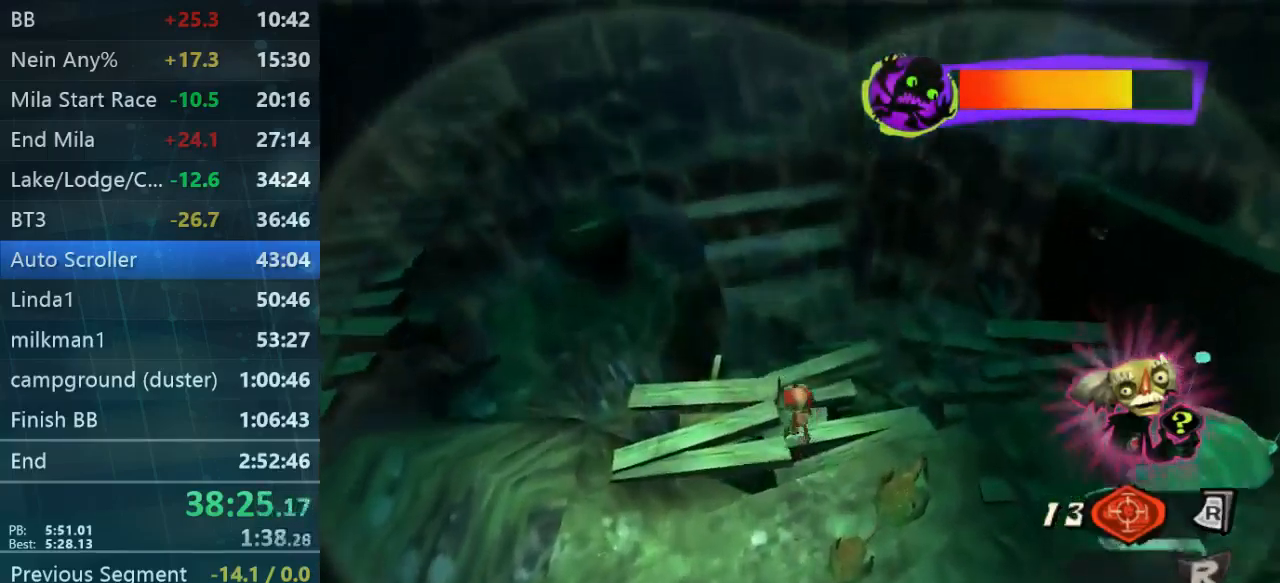
{"buttons": [], "left_stick": "center", "right_stick": "center", "events": [[200, "left_stick", "center"]]}
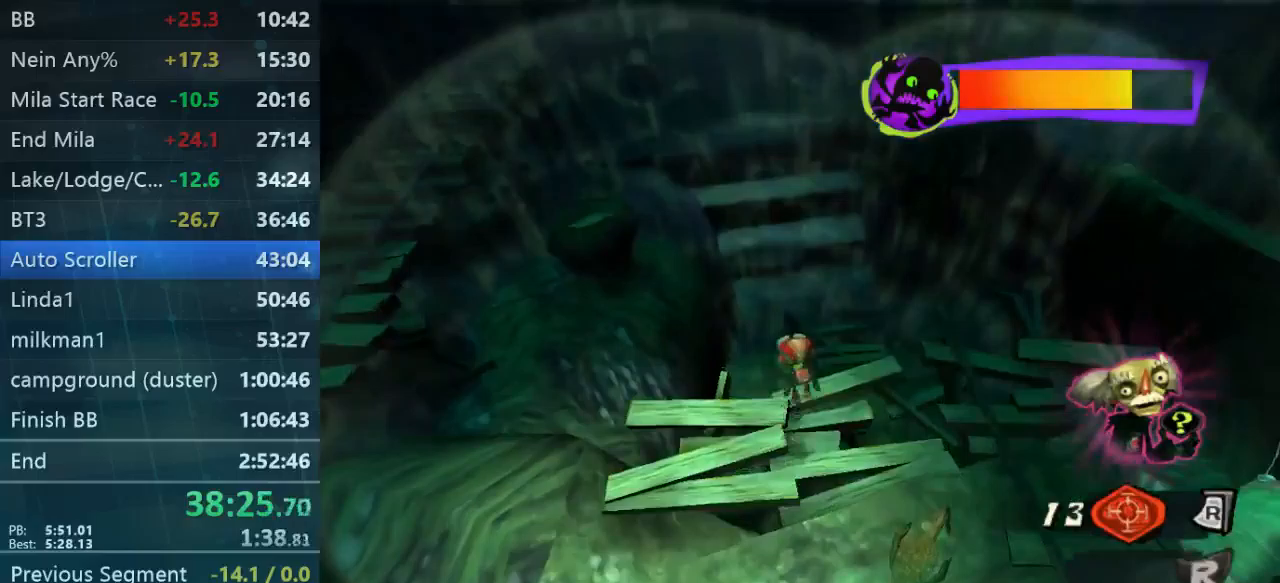
{"buttons": [], "left_stick": "center", "right_stick": "center", "events": [[200, "left_stick", "up"], [400, "L2", "down"], [400, "left_stick", "center"], [467, "L2", "up"]]}
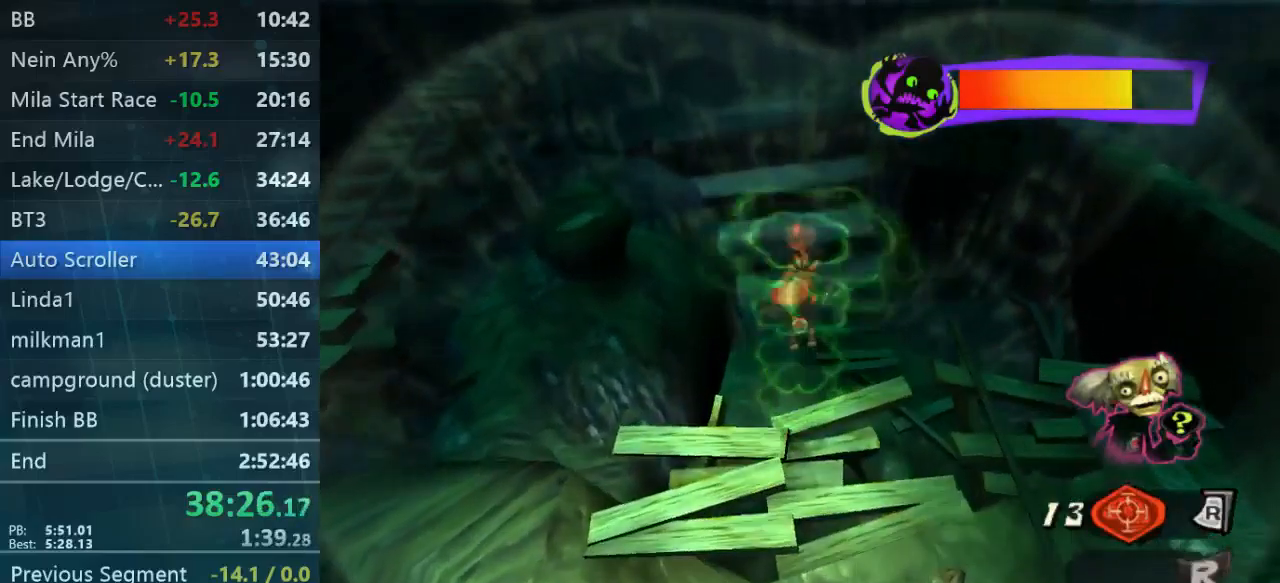
{"buttons": ["L2"], "left_stick": "center", "right_stick": "center", "events": [[33, "L2", "down"], [100, "L2", "up"], [200, "L2", "down"], [233, "left_stick", "up"], [267, "L2", "up"], [333, "L2", "down"], [433, "L2", "up"], [467, "L2", "down"], [467, "left_stick", "center"]]}
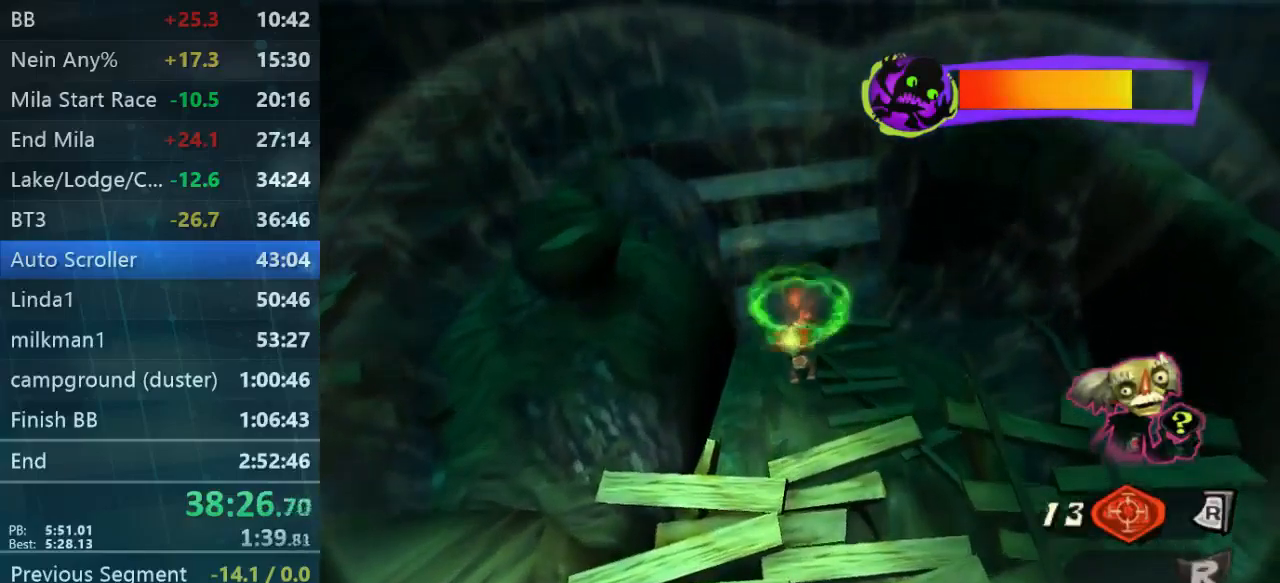
{"buttons": [], "left_stick": "up", "right_stick": "center", "events": [[33, "L2", "up"], [100, "L2", "down"], [233, "L2", "up"], [233, "left_stick", "up"], [267, "L2", "down"], [433, "L2", "up"]]}
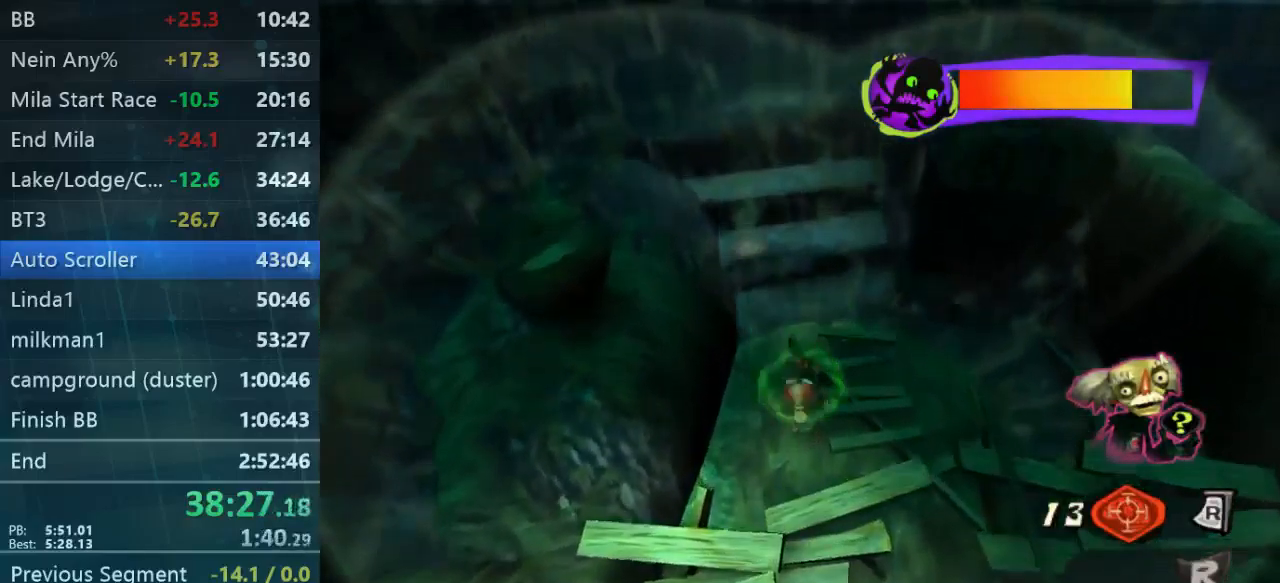
{"buttons": [], "left_stick": "up", "right_stick": "center", "events": []}
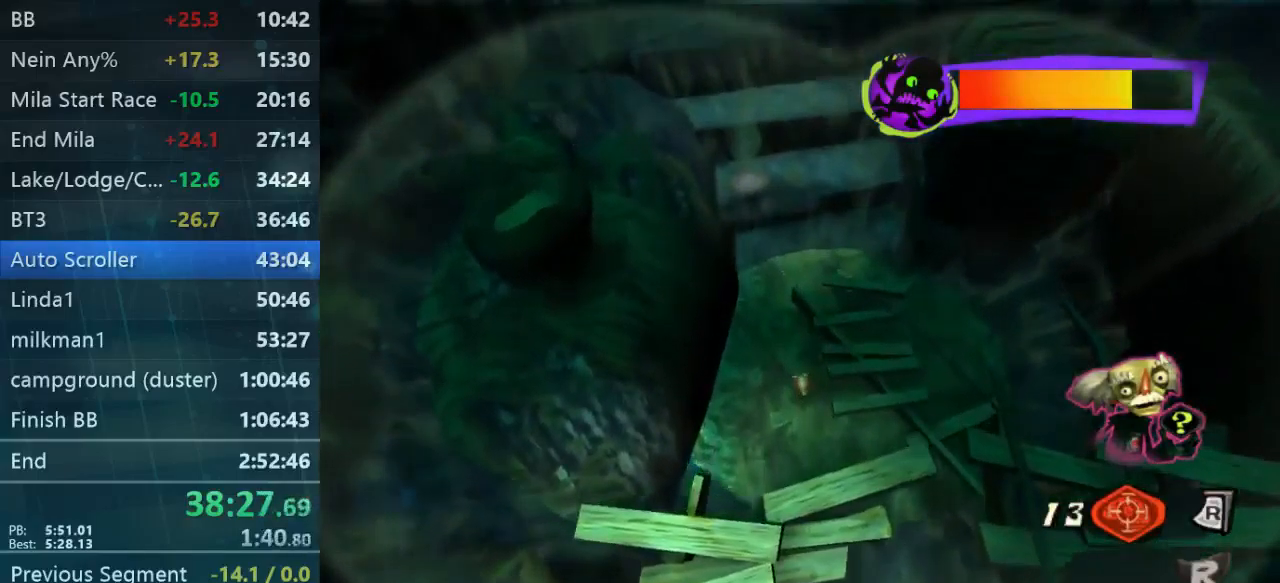
{"buttons": [], "left_stick": "up", "right_stick": "center", "events": []}
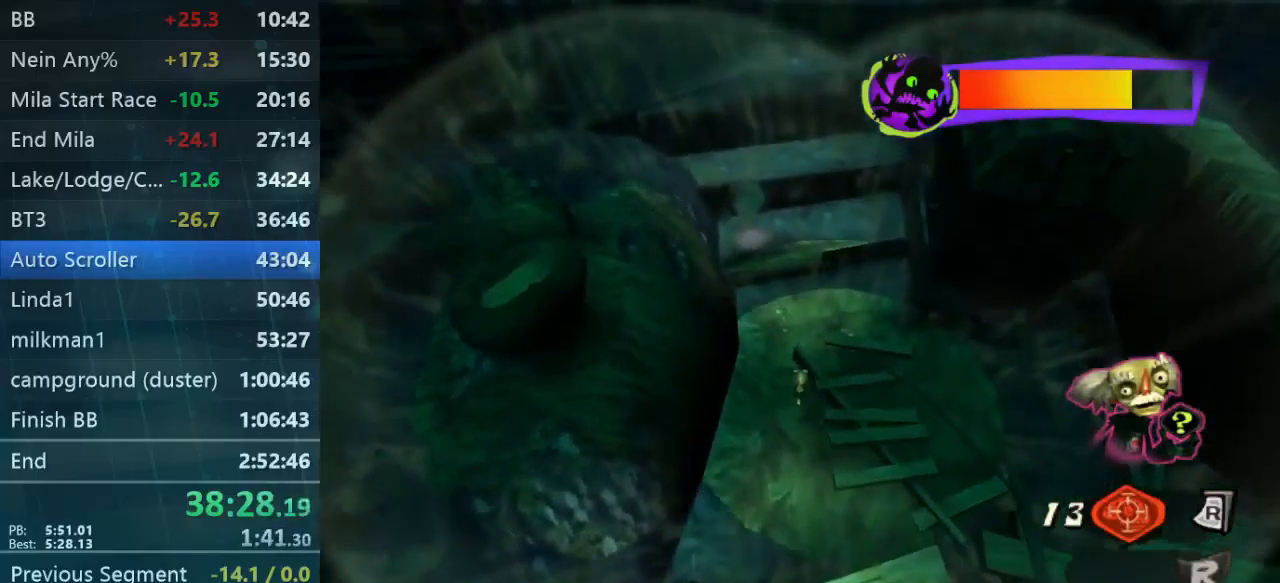
{"buttons": [], "left_stick": "up-right", "right_stick": "center", "events": [[200, "left_stick", "right"], [433, "left_stick", "up-right"]]}
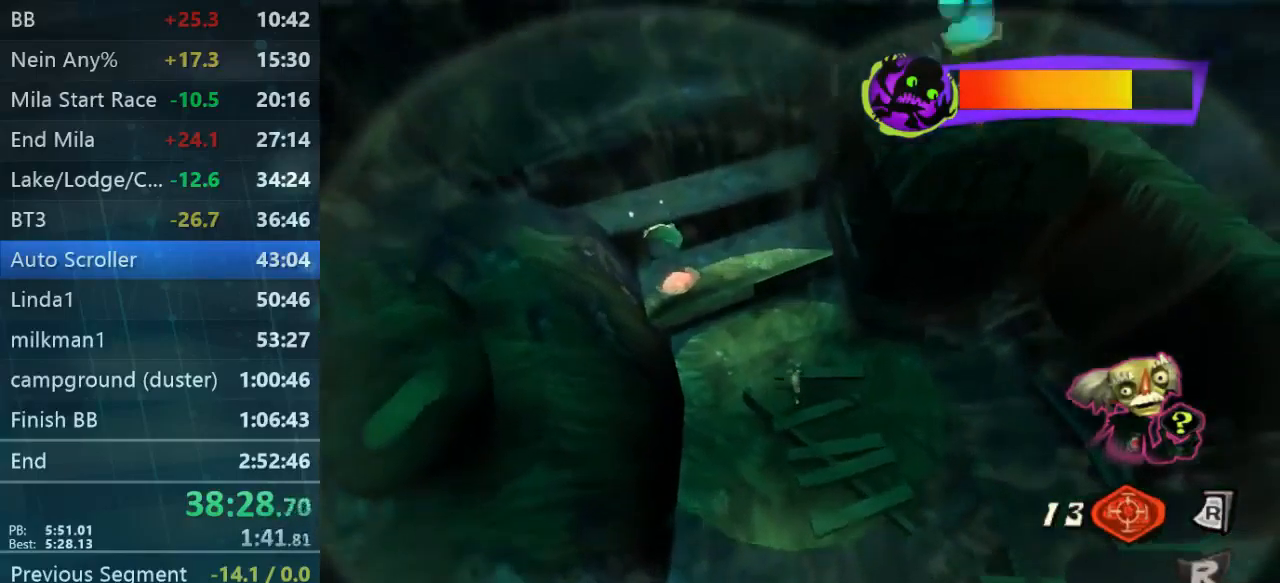
{"buttons": [], "left_stick": "down-left", "right_stick": "center", "events": [[100, "left_stick", "up"], [400, "left_stick", "left"], [467, "left_stick", "down-left"]]}
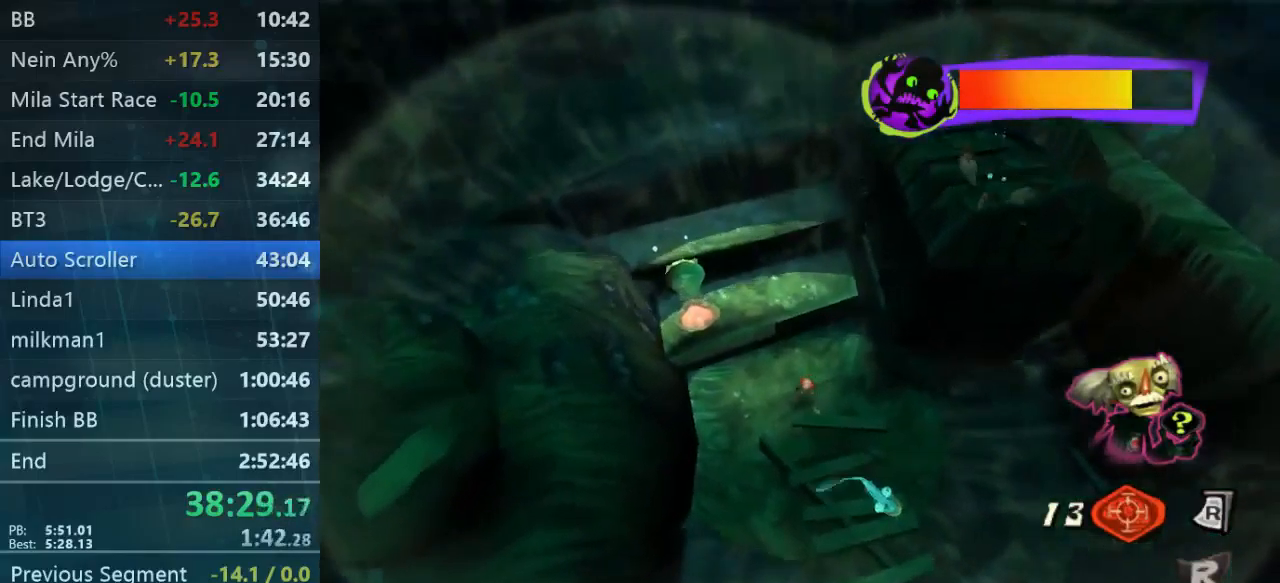
{"buttons": [], "left_stick": "center", "right_stick": "center", "events": [[100, "left_stick", "center"]]}
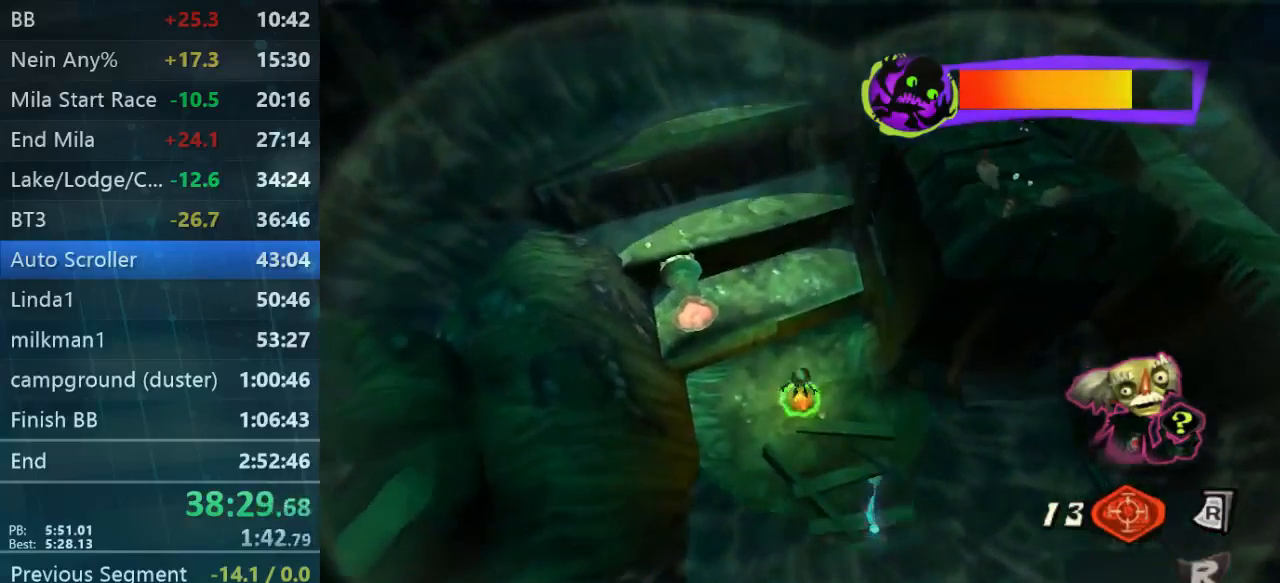
{"buttons": [], "left_stick": "up", "right_stick": "center", "events": [[33, "left_stick", "up"]]}
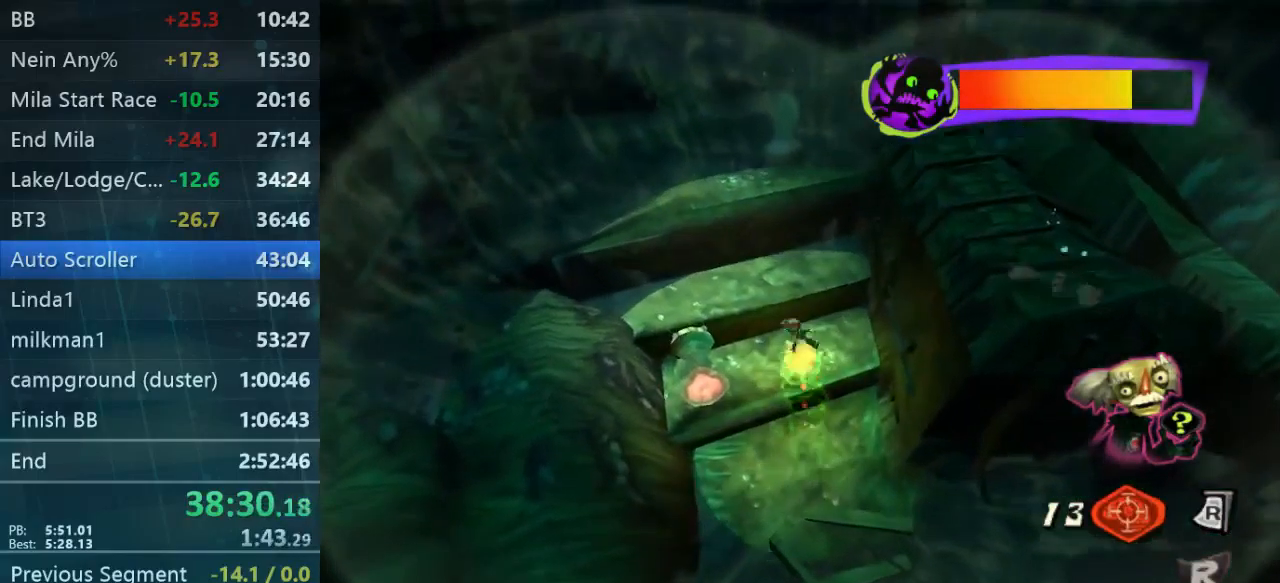
{"buttons": ["L2"], "left_stick": "up", "right_stick": "center", "events": [[433, "L2", "down"]]}
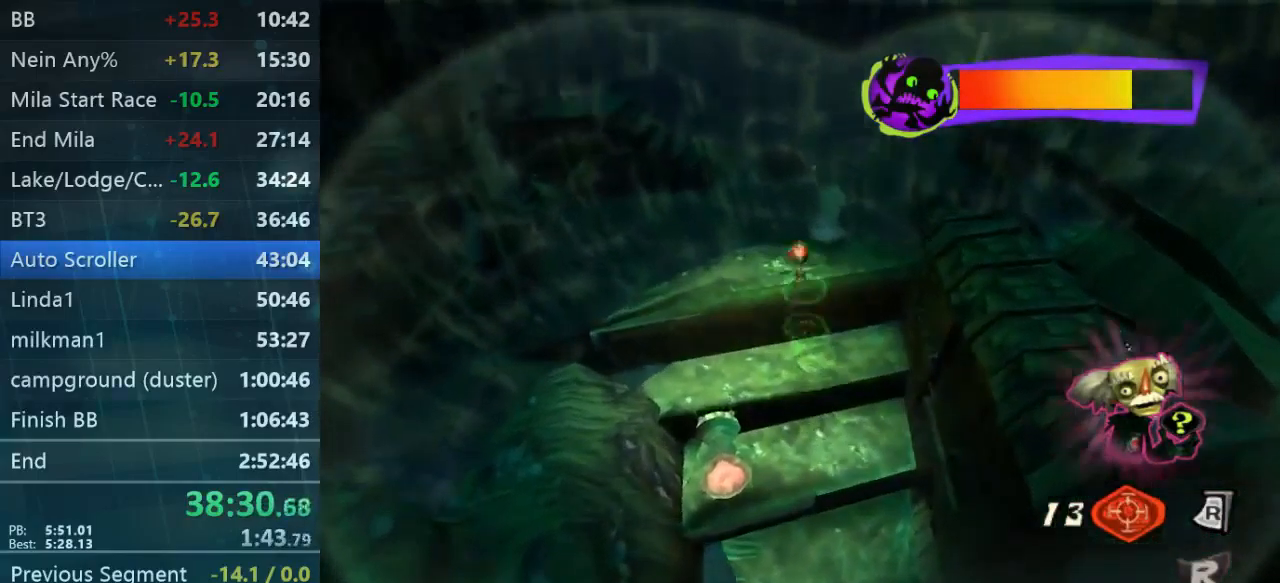
{"buttons": [], "left_stick": "up", "right_stick": "center", "events": [[300, "L2", "up"]]}
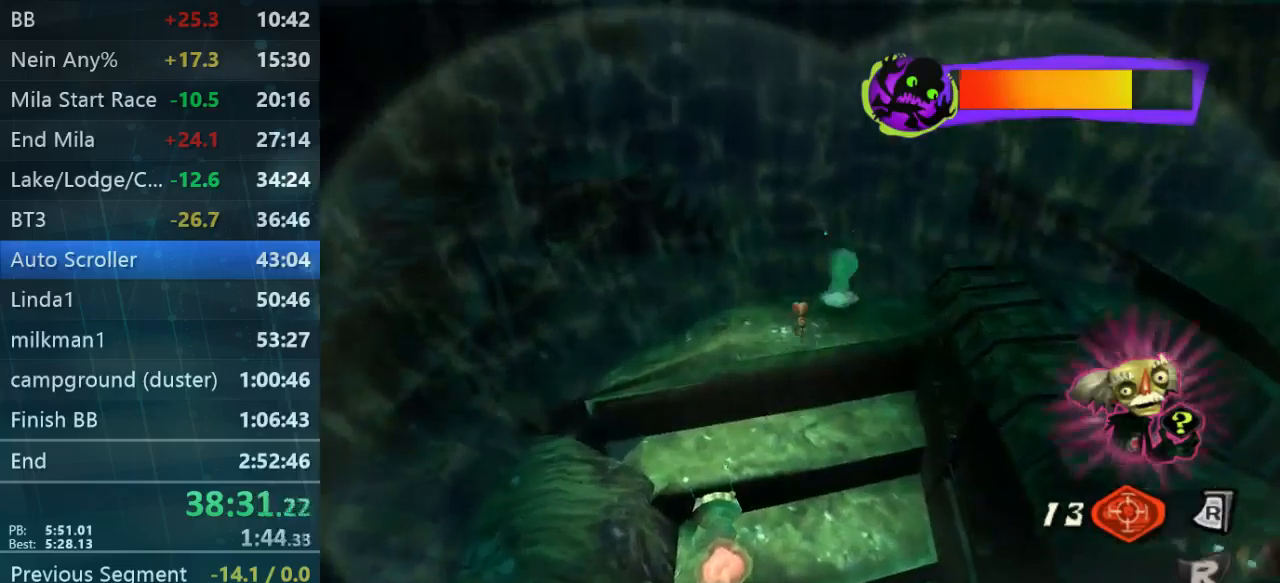
{"buttons": [], "left_stick": "center", "right_stick": "center", "events": [[233, "left_stick", "up-right"], [400, "left_stick", "center"]]}
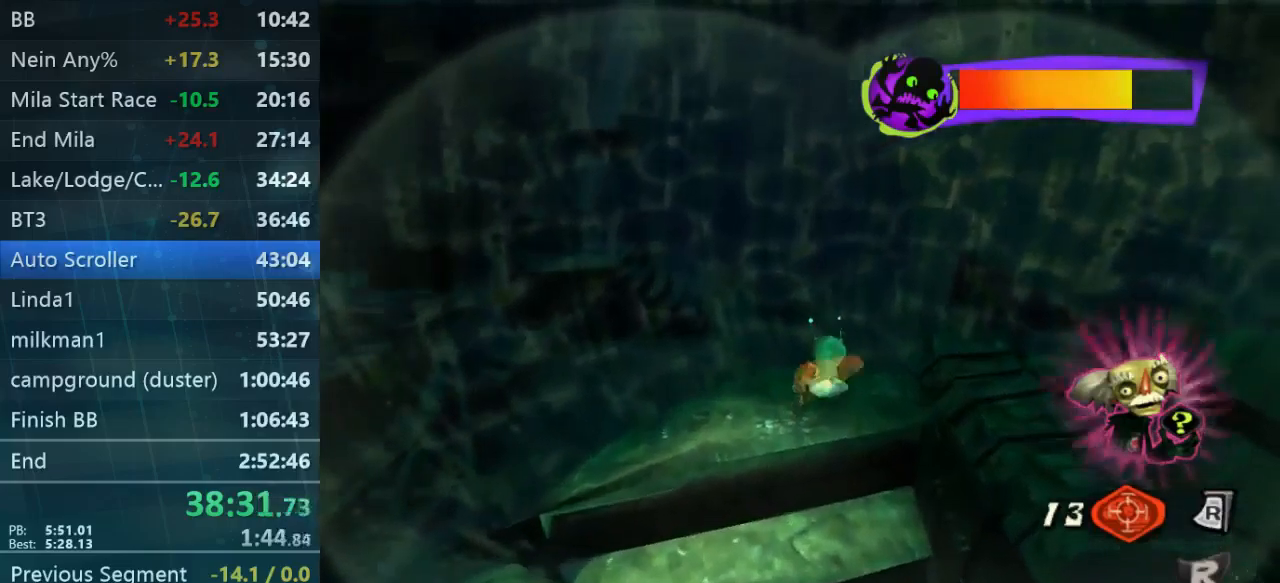
{"buttons": [], "left_stick": "up-left", "right_stick": "center", "events": [[167, "left_stick", "left"], [367, "left_stick", "up-left"]]}
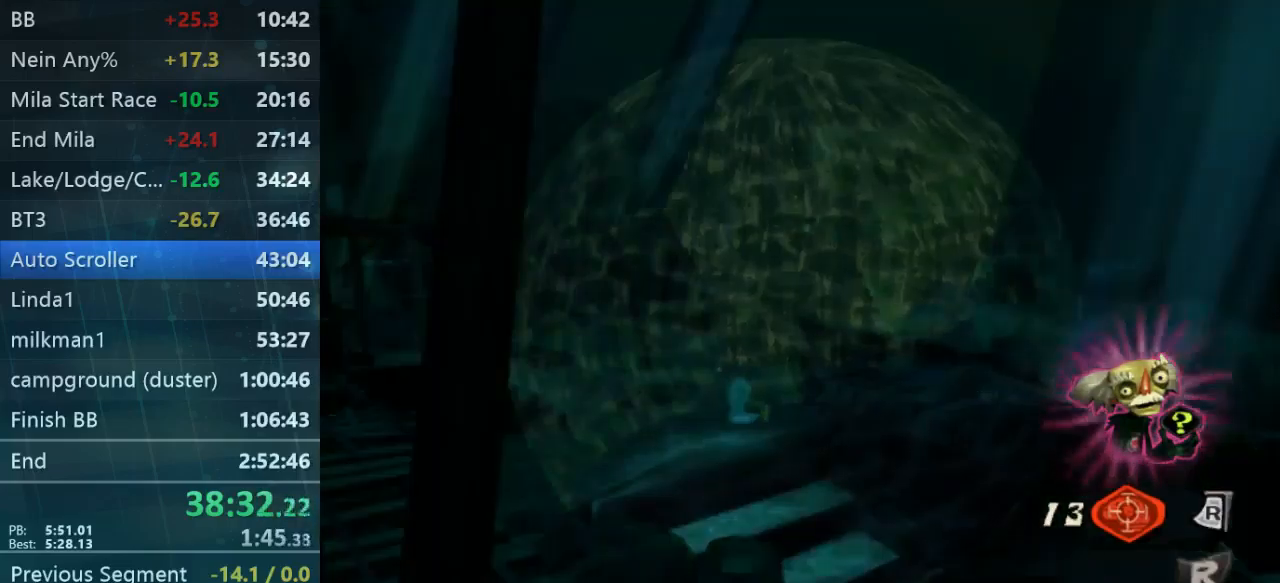
{"buttons": [], "left_stick": "center", "right_stick": "center", "events": [[167, "left_stick", "up"], [300, "left_stick", "center"]]}
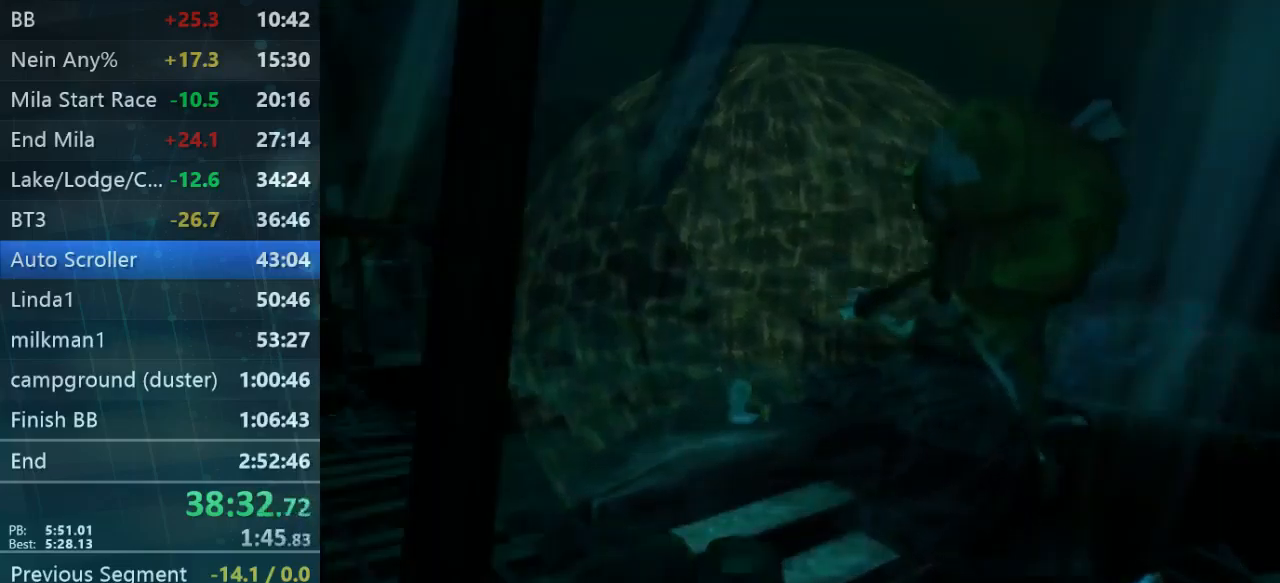
{"buttons": [], "left_stick": "center", "right_stick": "center", "events": [[367, "A", "down"], [467, "A", "up"]]}
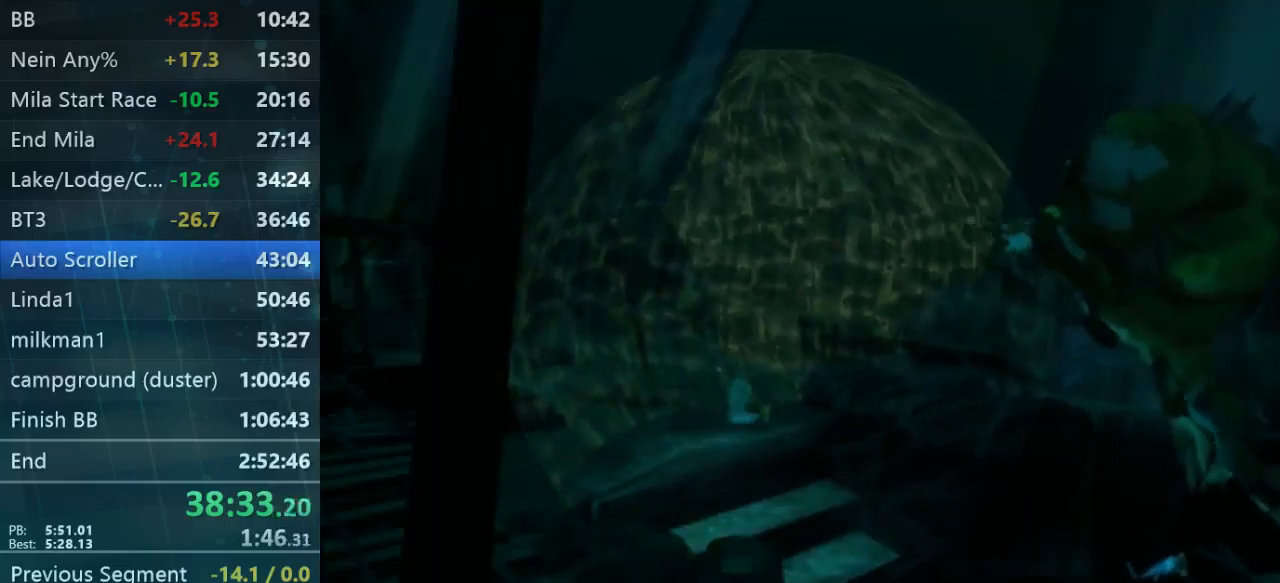
{"buttons": [], "left_stick": "center", "right_stick": "center", "events": [[33, "B", "down"], [100, "B", "up"], [200, "B", "down"], [333, "B", "up"]]}
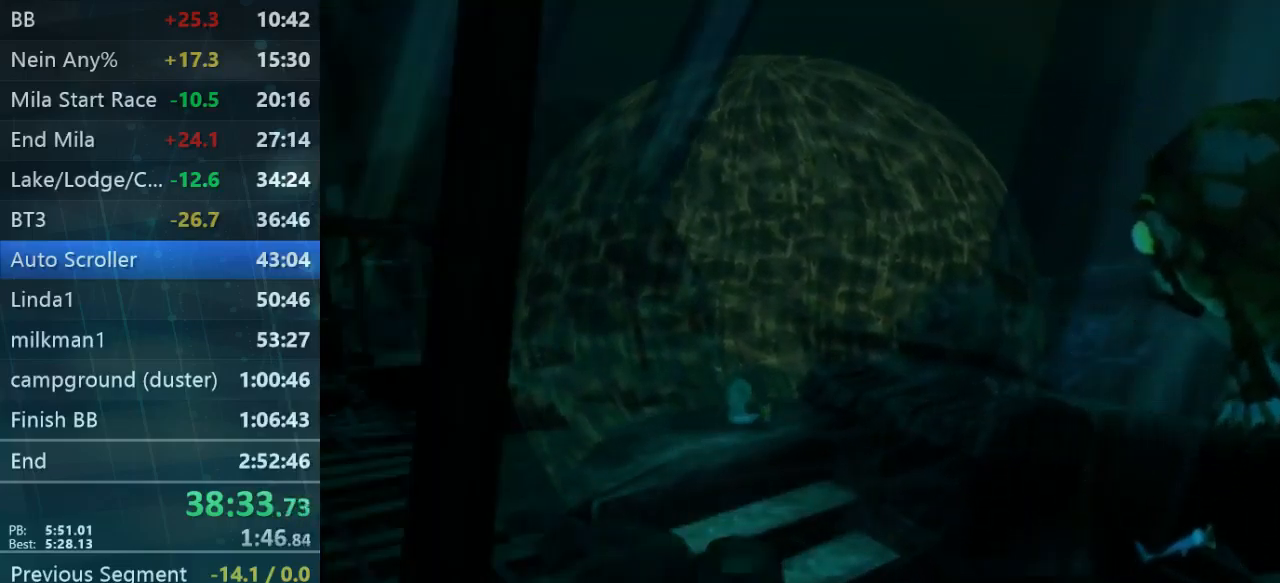
{"buttons": [], "left_stick": "center", "right_stick": "center", "events": []}
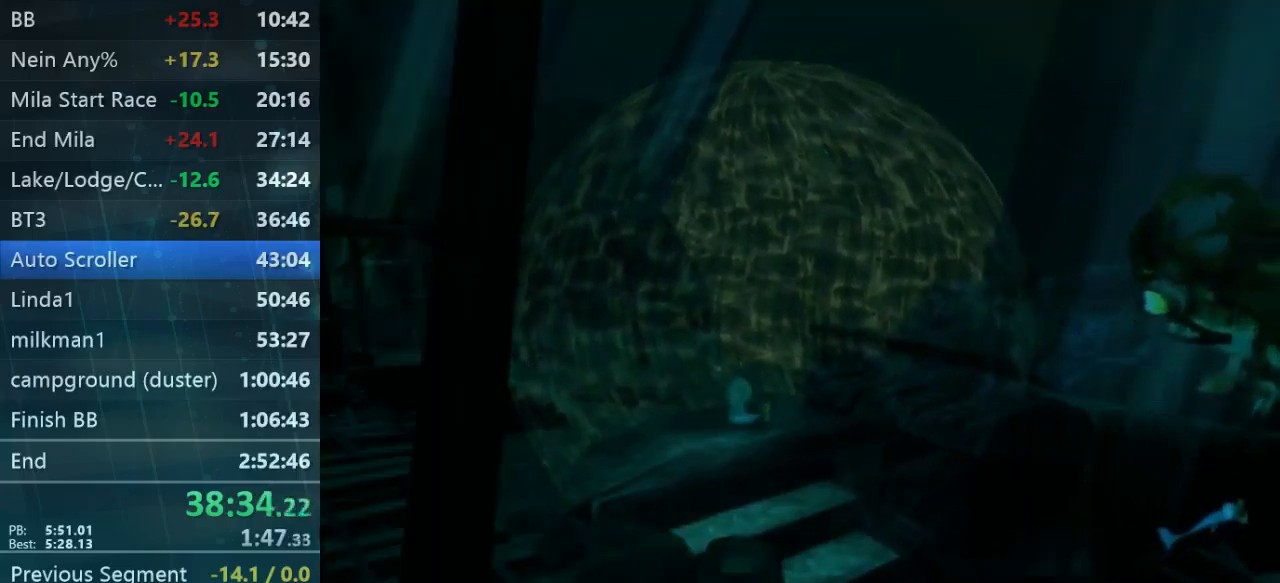
{"buttons": [], "left_stick": "center", "right_stick": "center"}